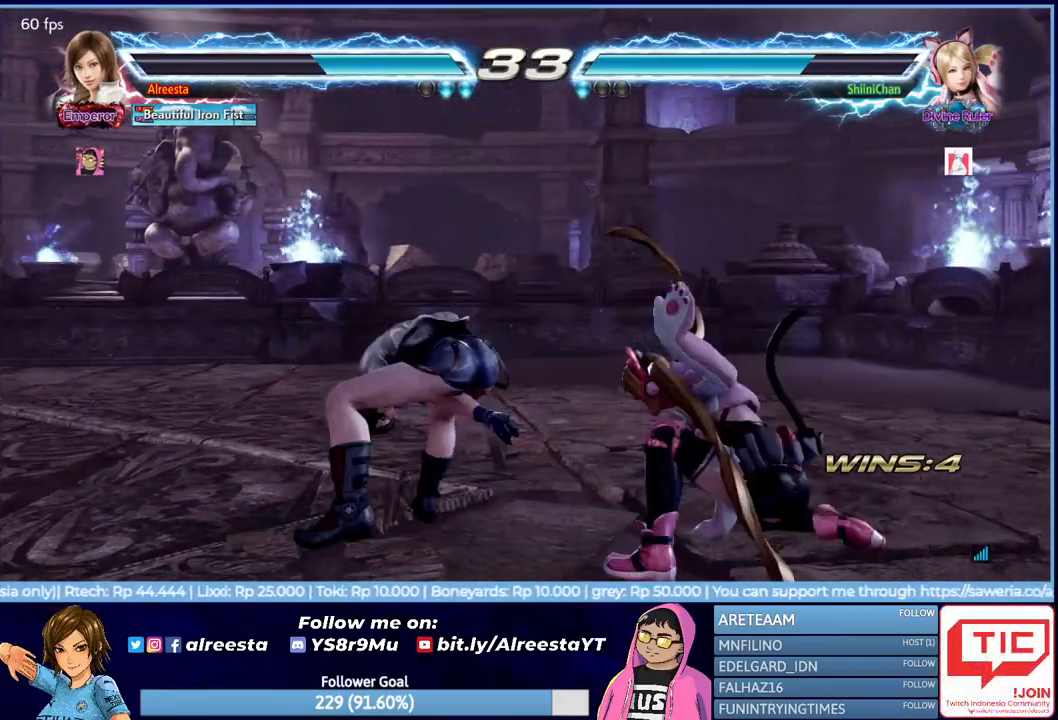
Gameplay with a controller (PlayStation layout); each line is a JSON object with the inputs held at the frame after it. "events" lists button and stick changes between this image and that frame as [ms after this image, input, new state], when the widget could be followed in between. Not read: left_stick right_stick.
{"buttons": ["DPAD_LEFT"], "events": [[200, "DPAD_LEFT", "down"]]}
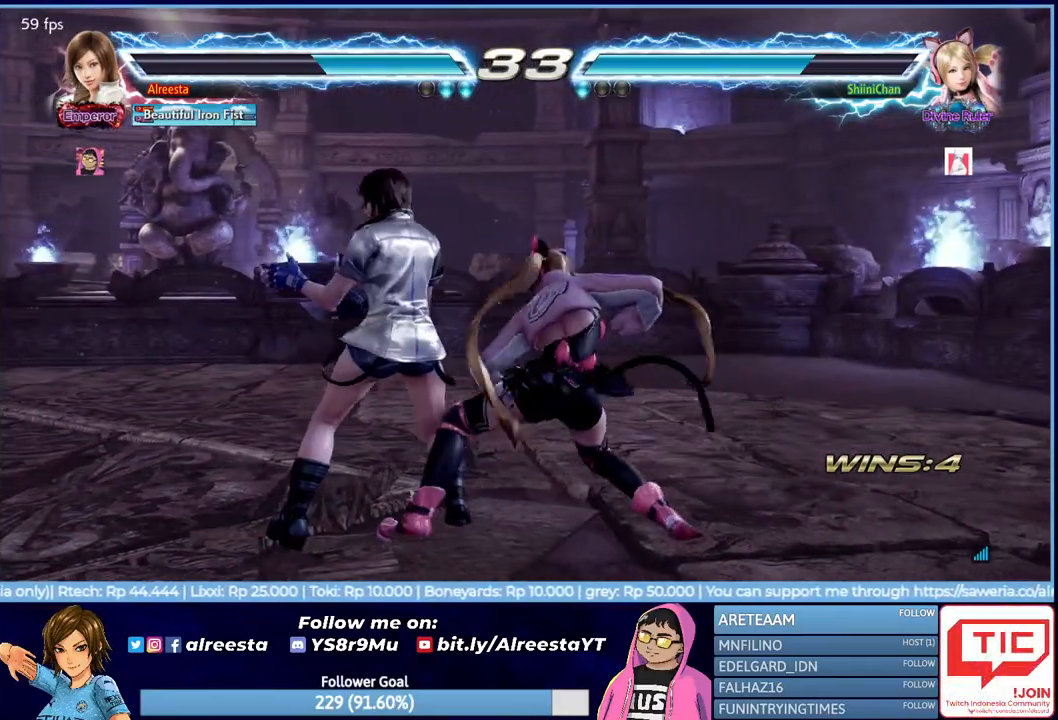
{"buttons": ["DPAD_LEFT"], "events": []}
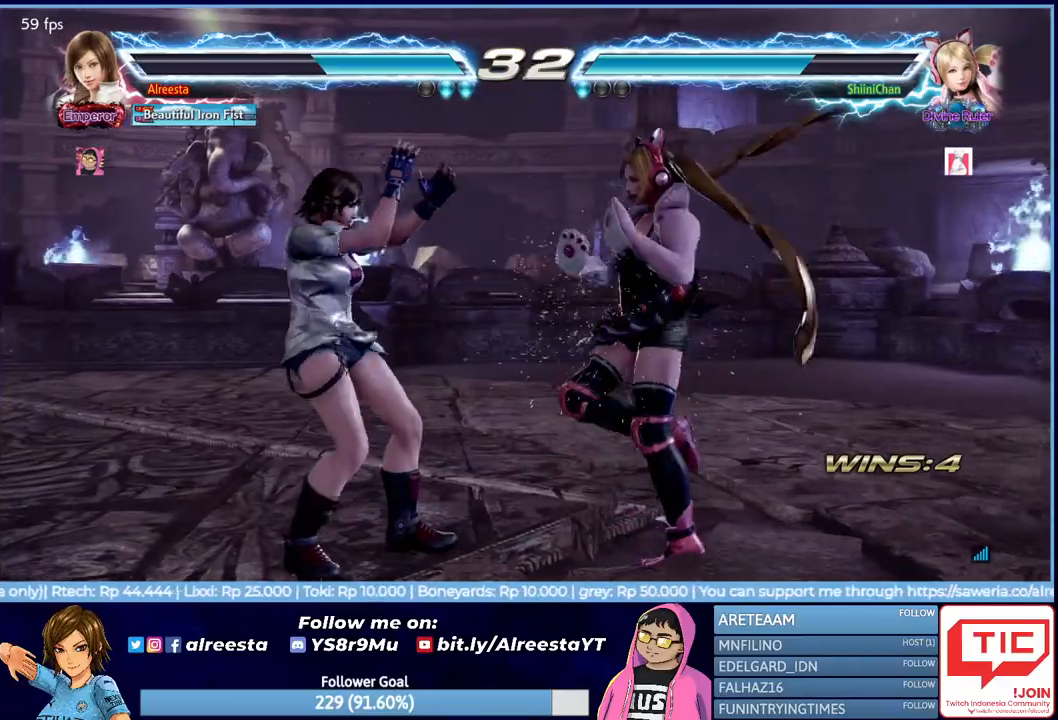
{"buttons": [], "events": [[50, "CROSS", "down"], [150, "CROSS", "up"], [200, "CROSS", "down"], [317, "CROSS", "up"], [450, "DPAD_LEFT", "up"]]}
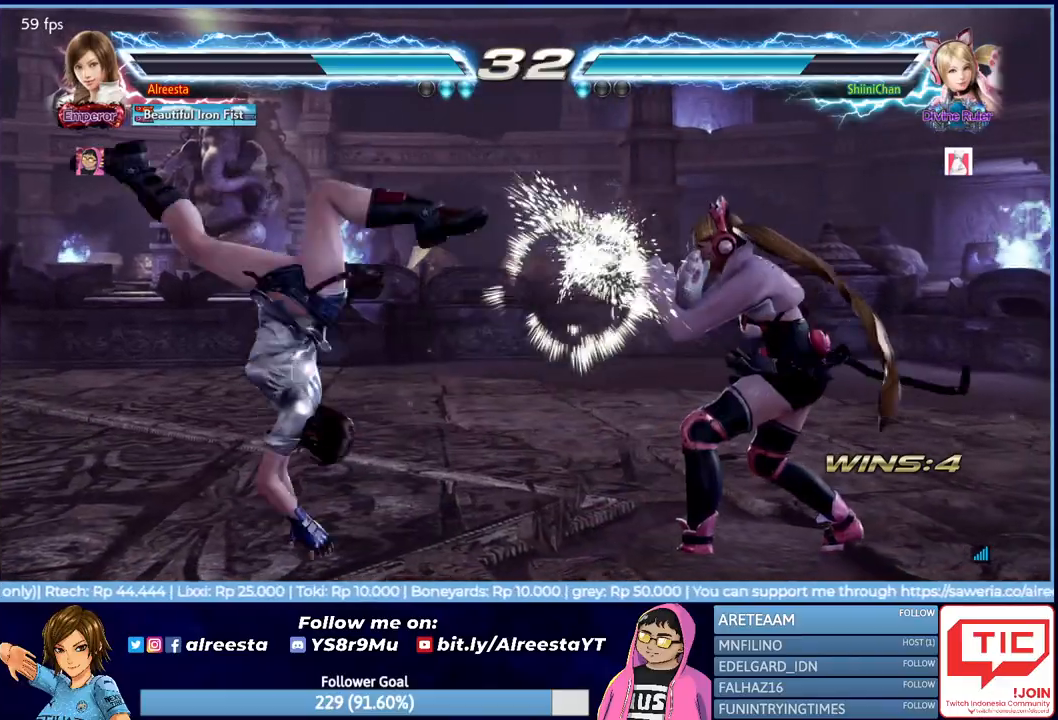
{"buttons": ["DPAD_LEFT"], "events": [[283, "DPAD_LEFT", "down"], [383, "DPAD_LEFT", "up"], [433, "DPAD_LEFT", "down"]]}
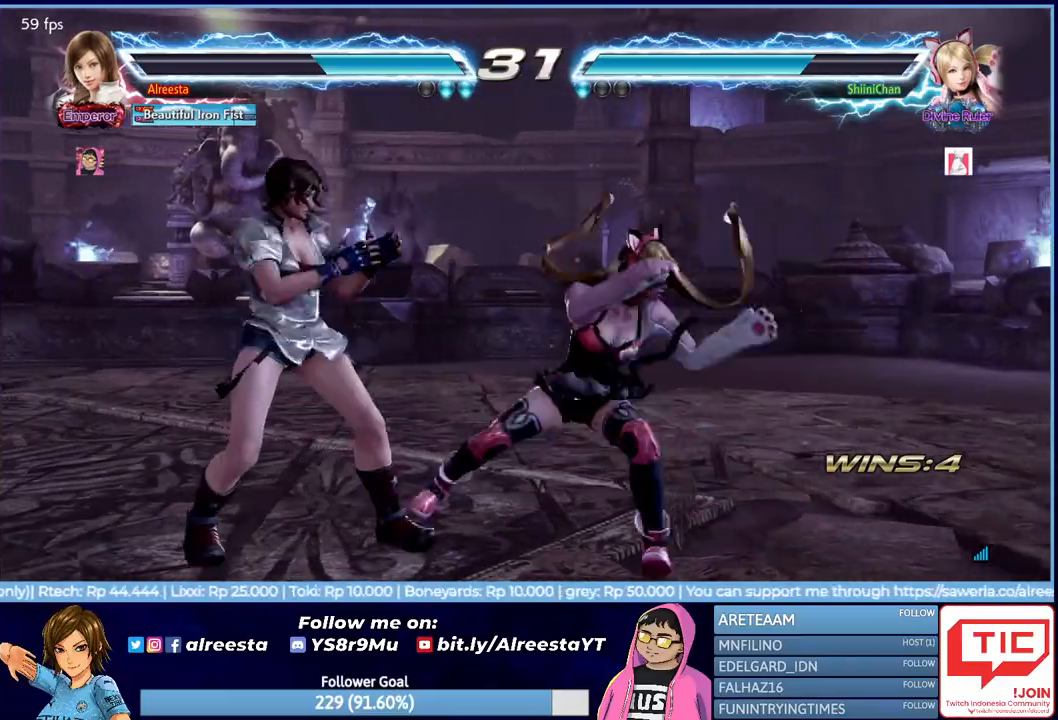
{"buttons": ["DPAD_LEFT"], "events": [[100, "DPAD_LEFT", "up"], [167, "DPAD_DOWN", "down"], [167, "DPAD_LEFT", "down"], [183, "DPAD_DOWN", "up"]]}
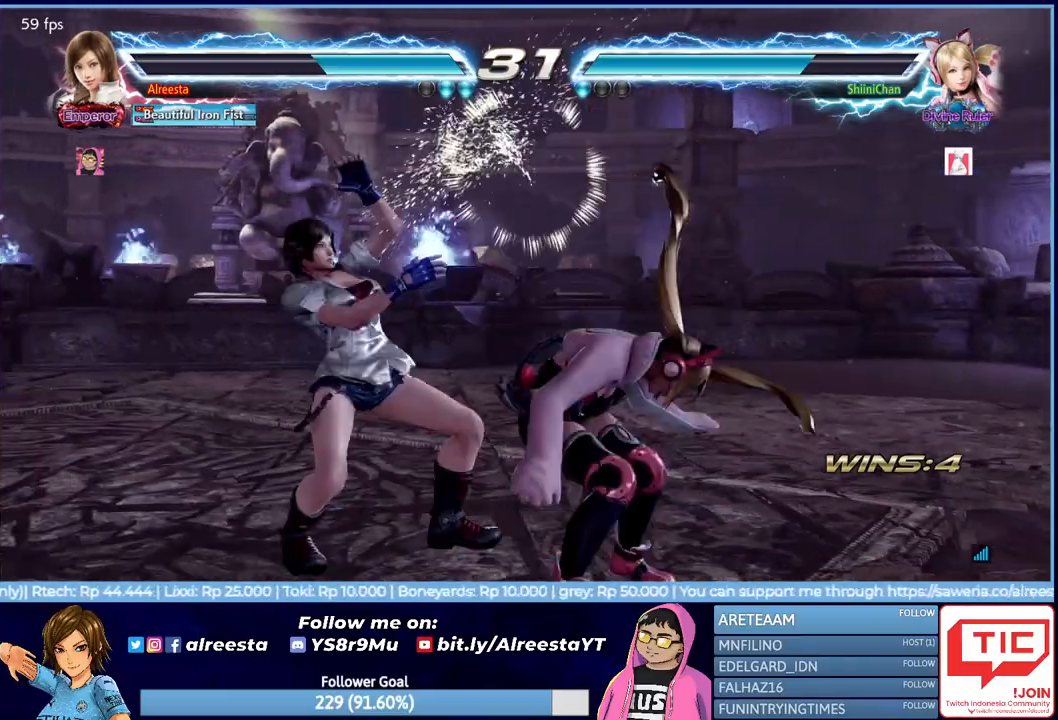
{"buttons": ["DPAD_LEFT"], "events": [[83, "DPAD_LEFT", "up"], [300, "DPAD_LEFT", "down"], [417, "DPAD_LEFT", "up"], [467, "DPAD_LEFT", "down"]]}
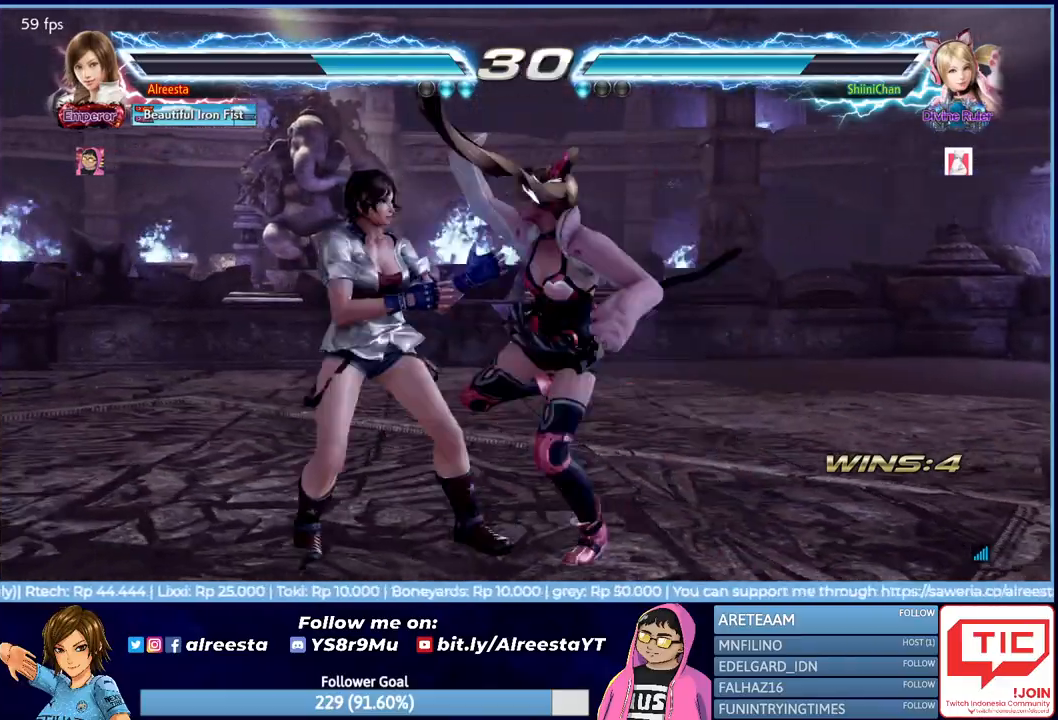
{"buttons": ["L2", "DPAD_DOWN"], "events": [[400, "DPAD_LEFT", "up"], [483, "DPAD_DOWN", "down"], [500, "L2", "down"]]}
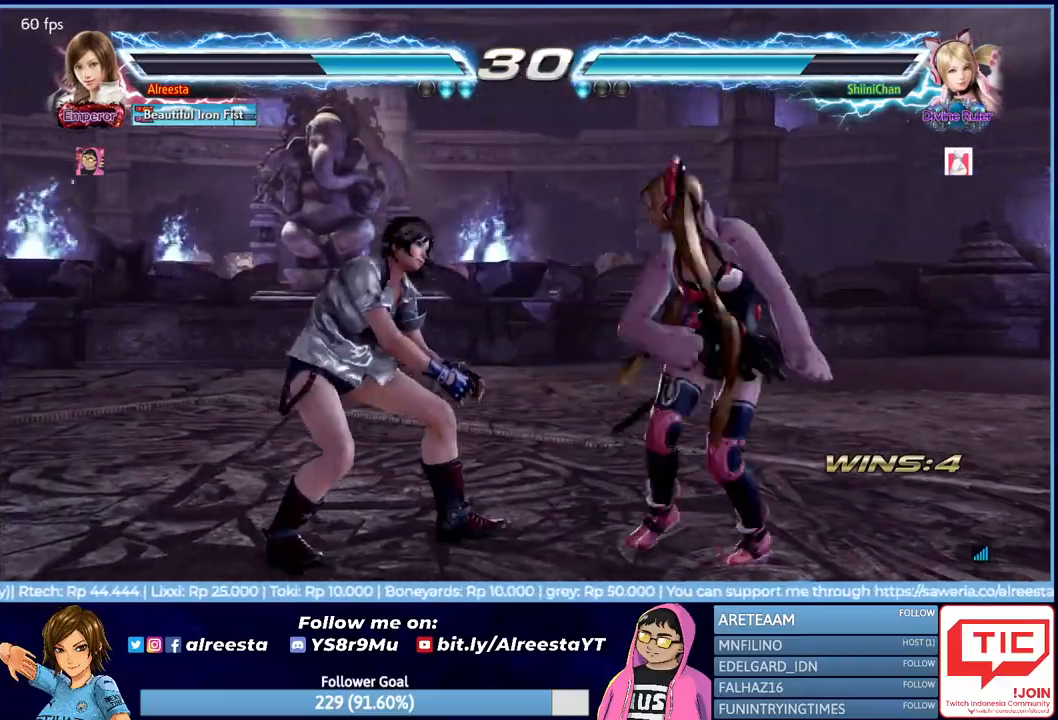
{"buttons": [], "events": [[117, "L2", "up"], [133, "DPAD_DOWN", "up"]]}
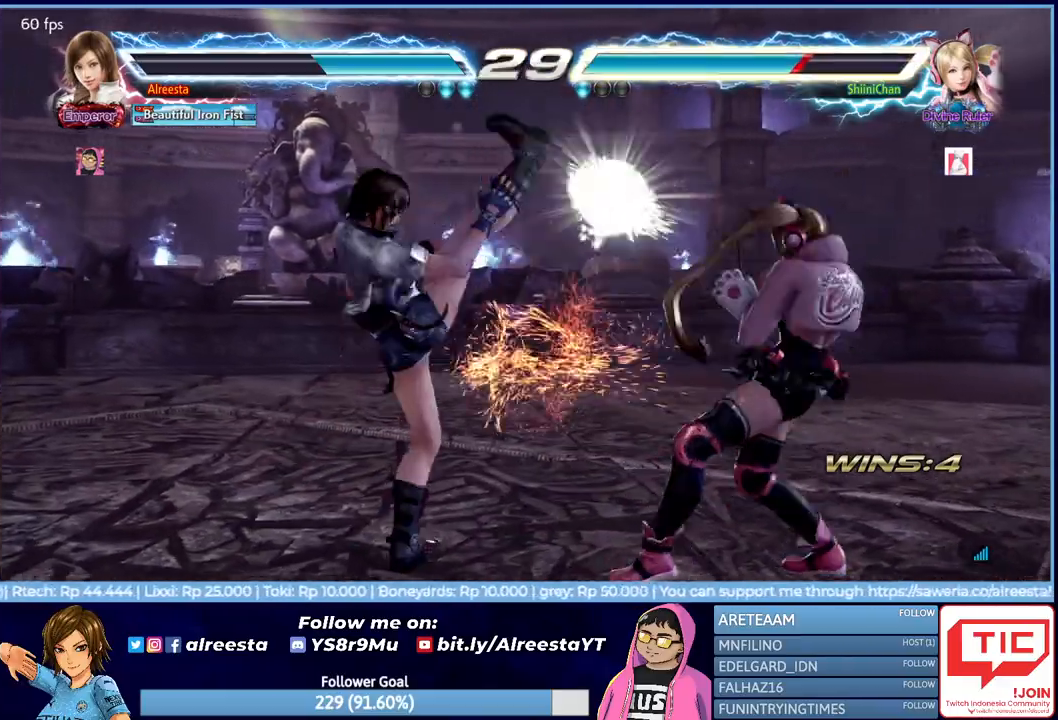
{"buttons": ["R2", "DPAD_RIGHT"], "events": [[400, "DPAD_RIGHT", "down"], [450, "R2", "down"]]}
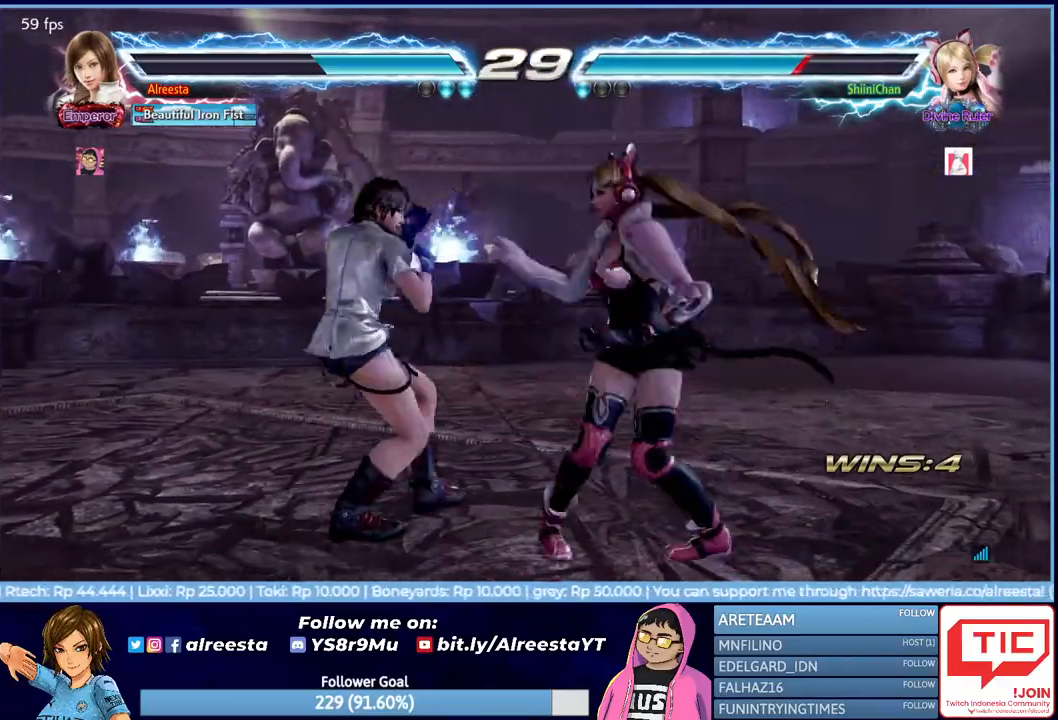
{"buttons": [], "events": [[67, "R2", "up"], [150, "DPAD_RIGHT", "up"]]}
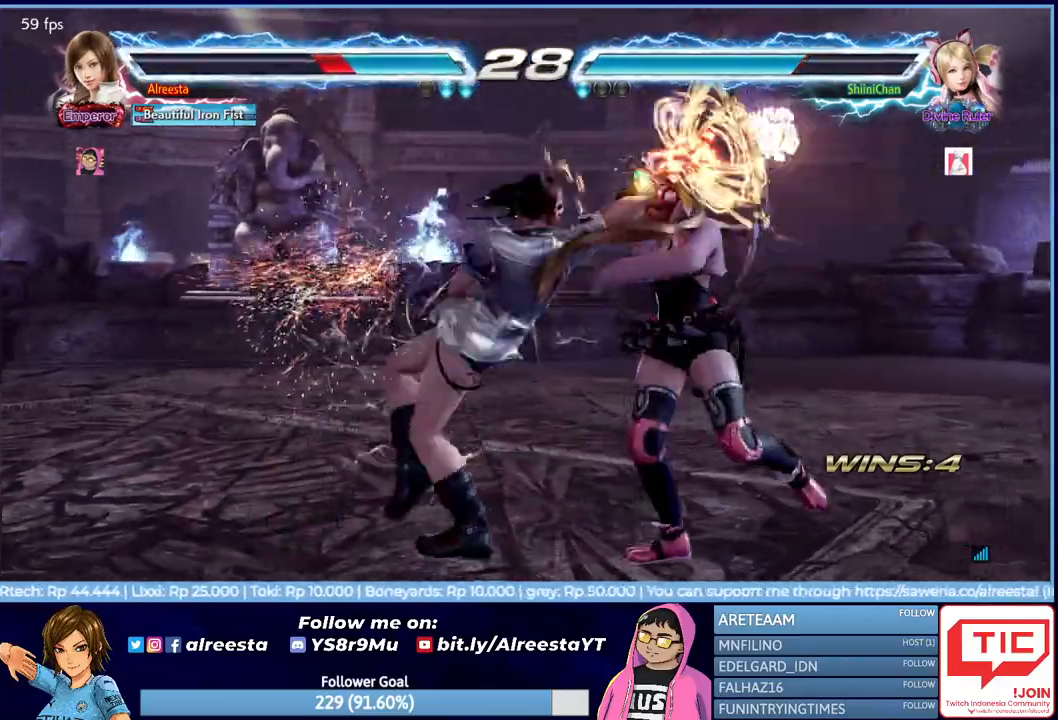
{"buttons": [], "events": []}
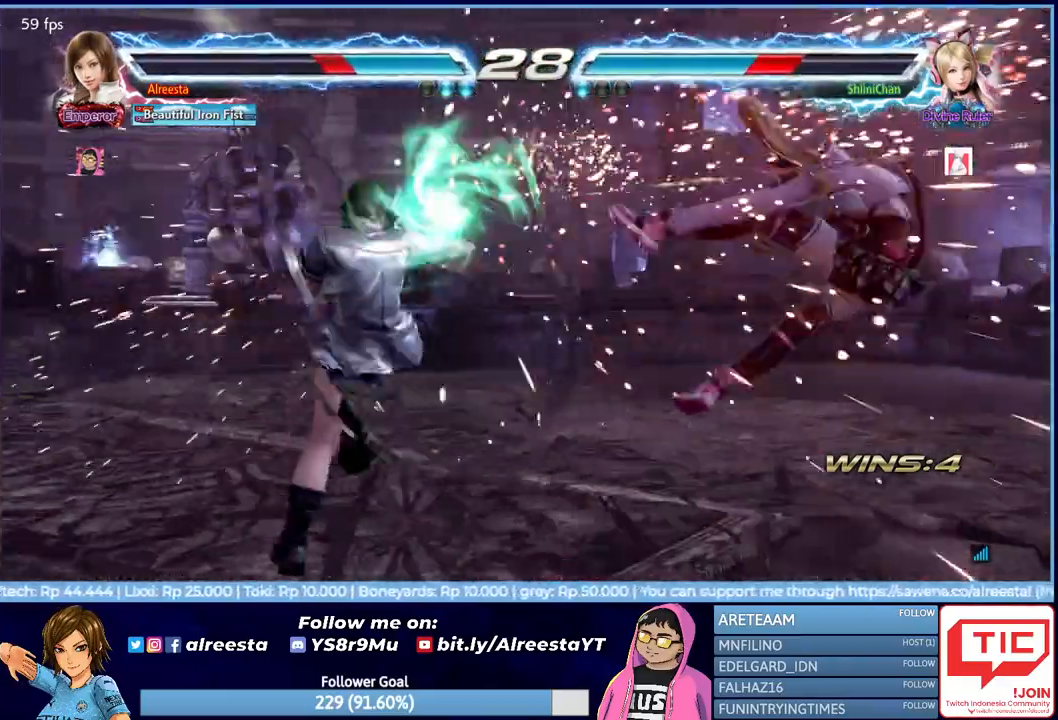
{"buttons": [], "events": [[367, "DPAD_RIGHT", "down"], [467, "DPAD_RIGHT", "up"]]}
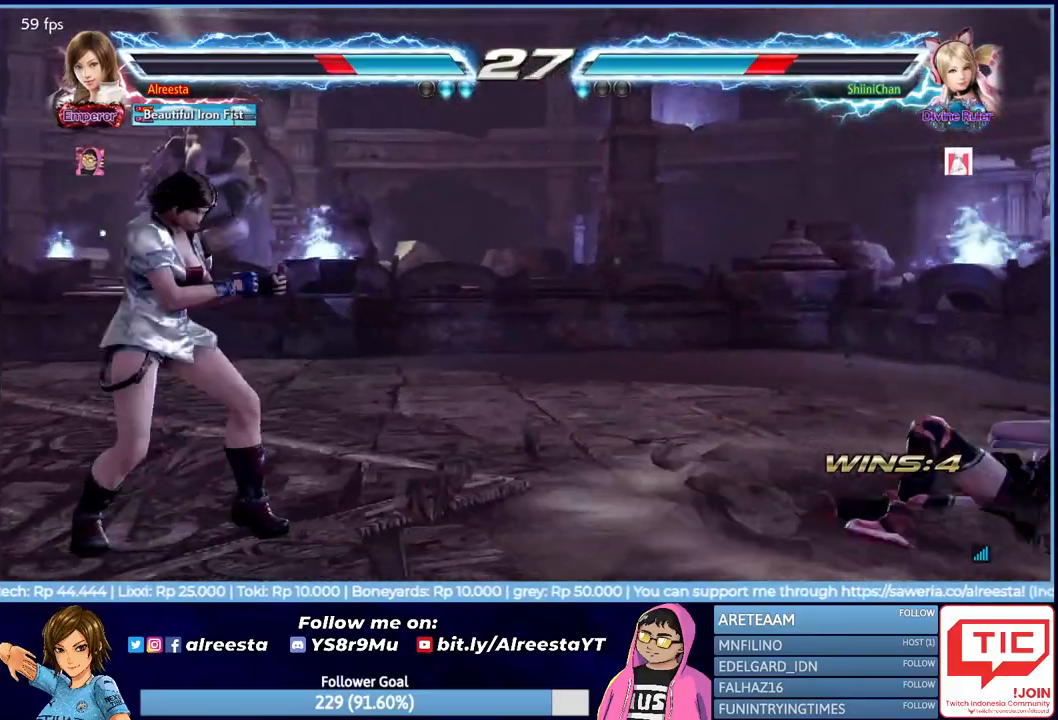
{"buttons": ["CIRCLE", "DPAD_RIGHT"], "events": [[33, "DPAD_RIGHT", "down"], [367, "CIRCLE", "down"]]}
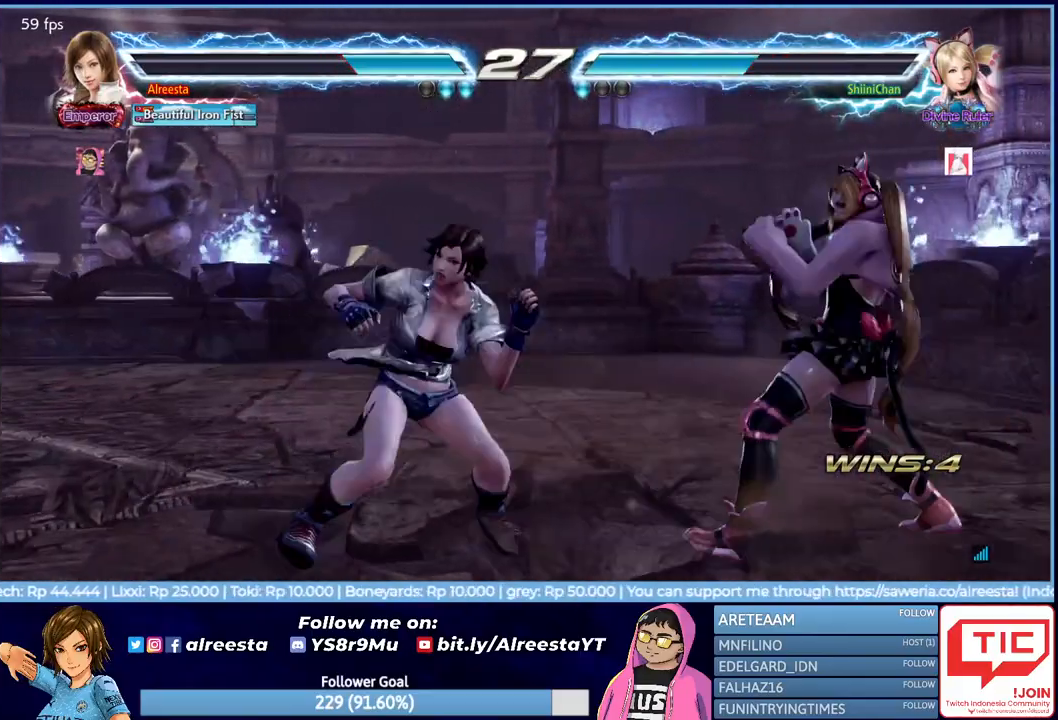
{"buttons": [], "events": [[67, "CIRCLE", "up"], [317, "DPAD_RIGHT", "up"]]}
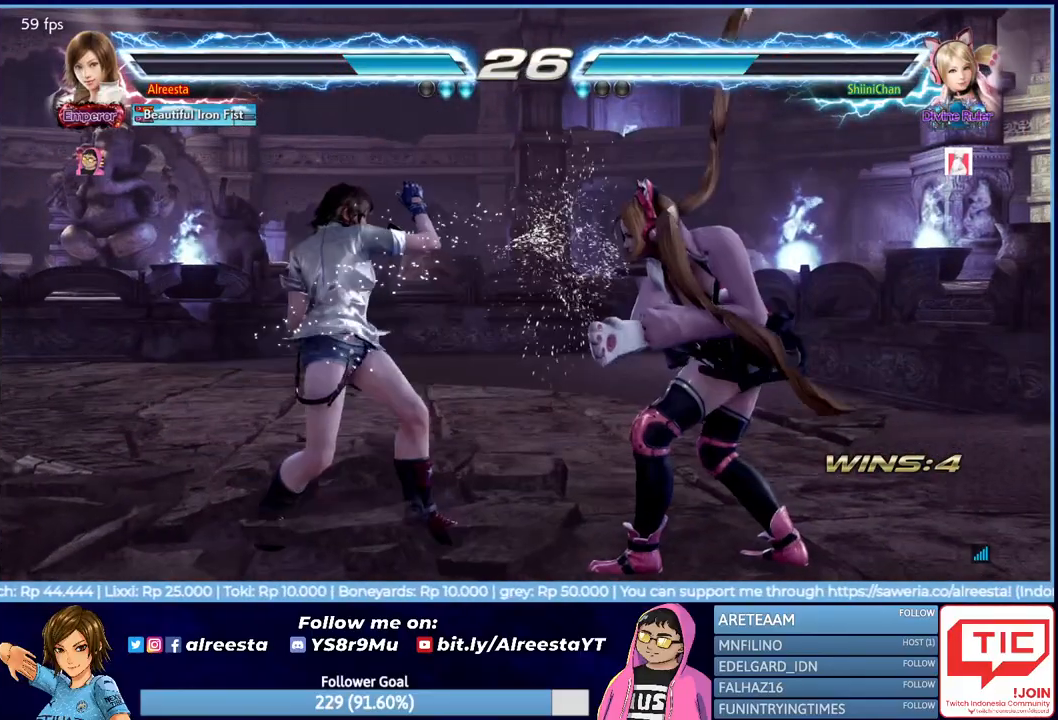
{"buttons": ["CROSS", "DPAD_LEFT"], "events": [[67, "DPAD_LEFT", "down"], [150, "DPAD_LEFT", "up"], [200, "DPAD_LEFT", "down"], [383, "DPAD_LEFT", "up"], [417, "DPAD_LEFT", "down"], [483, "CROSS", "down"]]}
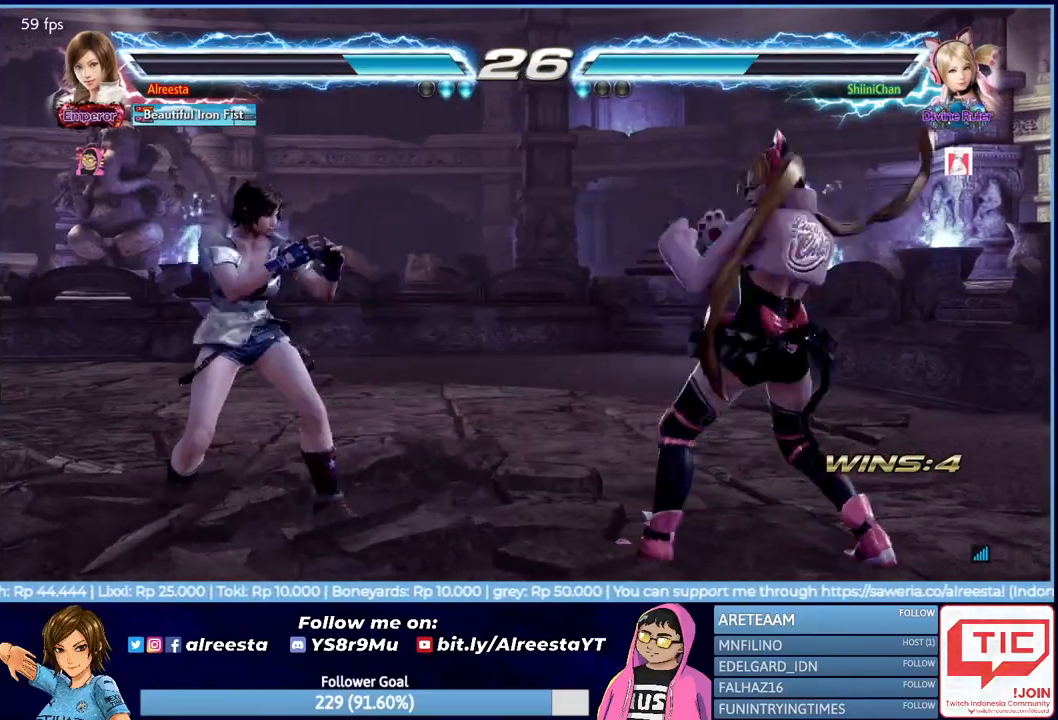
{"buttons": ["DPAD_LEFT"], "events": [[100, "CROSS", "up"], [183, "CROSS", "down"], [300, "CROSS", "up"]]}
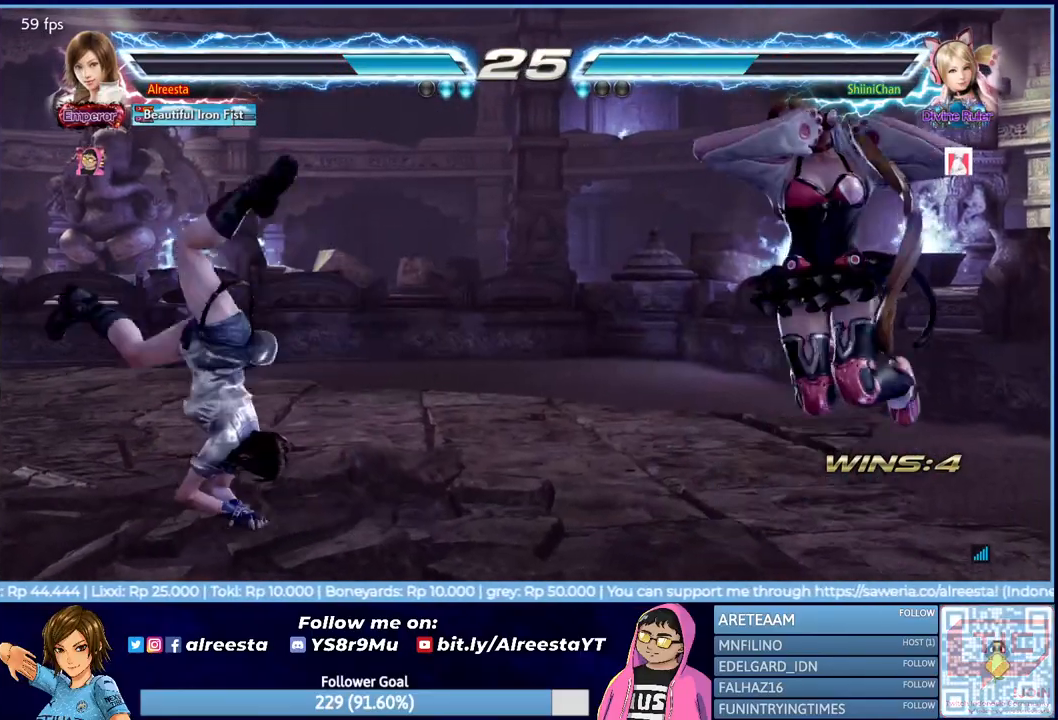
{"buttons": ["DPAD_LEFT"], "events": [[50, "DPAD_LEFT", "up"], [283, "DPAD_LEFT", "down"], [383, "DPAD_LEFT", "up"], [467, "DPAD_LEFT", "down"]]}
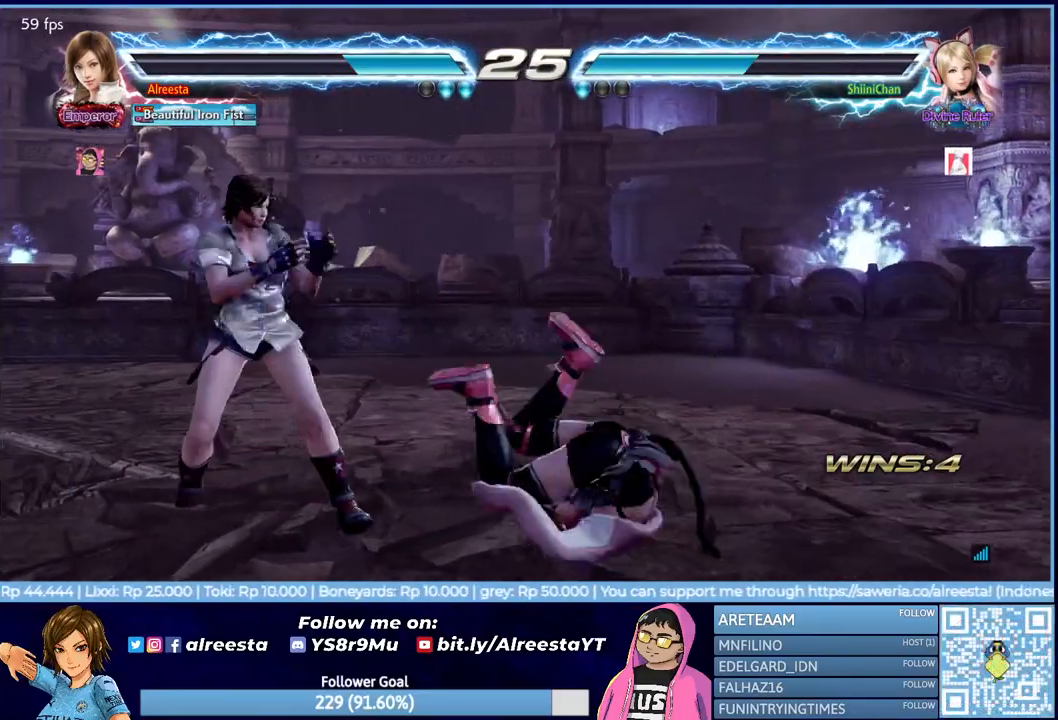
{"buttons": ["DPAD_LEFT"], "events": []}
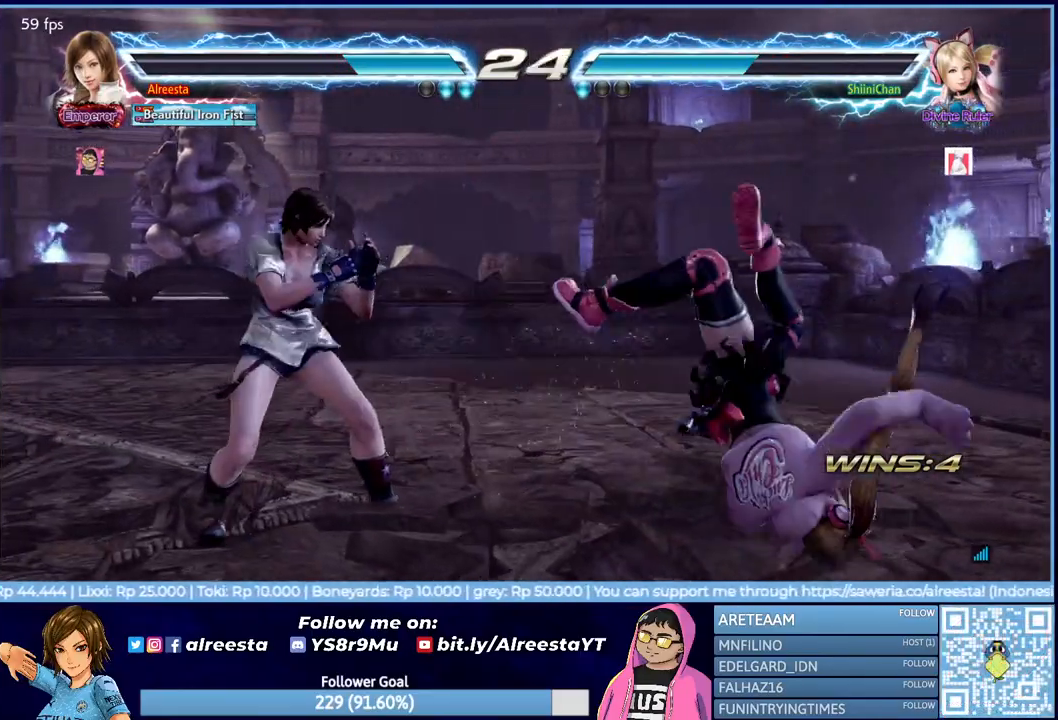
{"buttons": [], "events": [[50, "DPAD_LEFT", "up"], [133, "DPAD_LEFT", "down"], [250, "DPAD_LEFT", "up"], [317, "DPAD_LEFT", "down"], [450, "DPAD_LEFT", "up"]]}
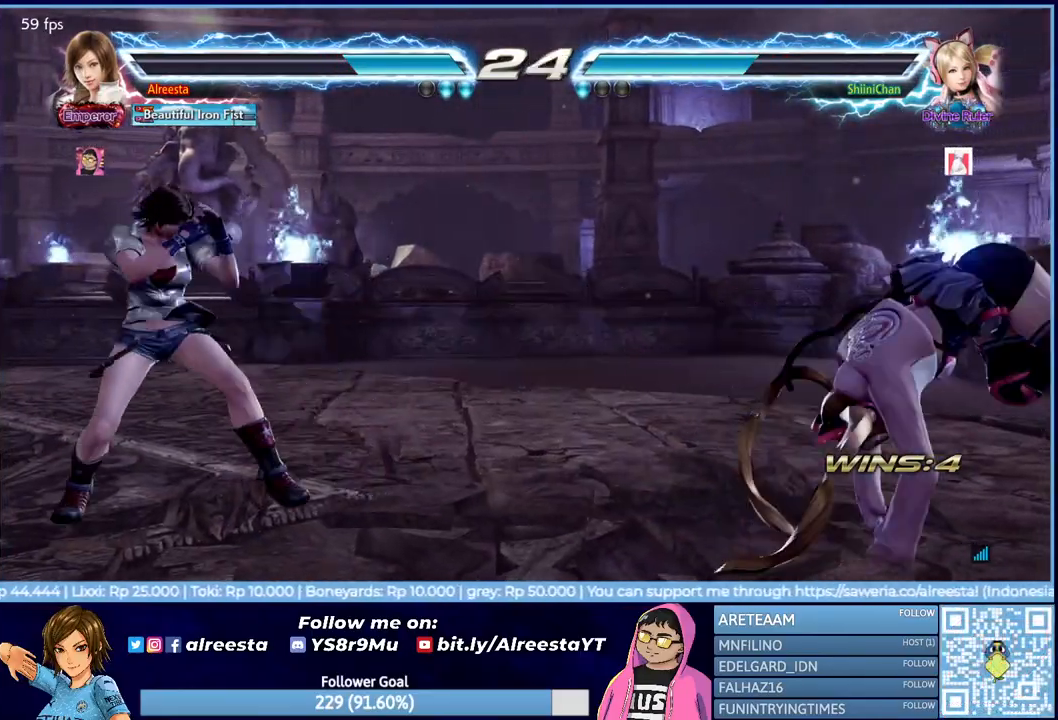
{"buttons": ["DPAD_LEFT"], "events": [[117, "DPAD_RIGHT", "down"], [200, "DPAD_RIGHT", "up"], [250, "DPAD_RIGHT", "down"], [400, "DPAD_RIGHT", "up"], [467, "DPAD_LEFT", "down"]]}
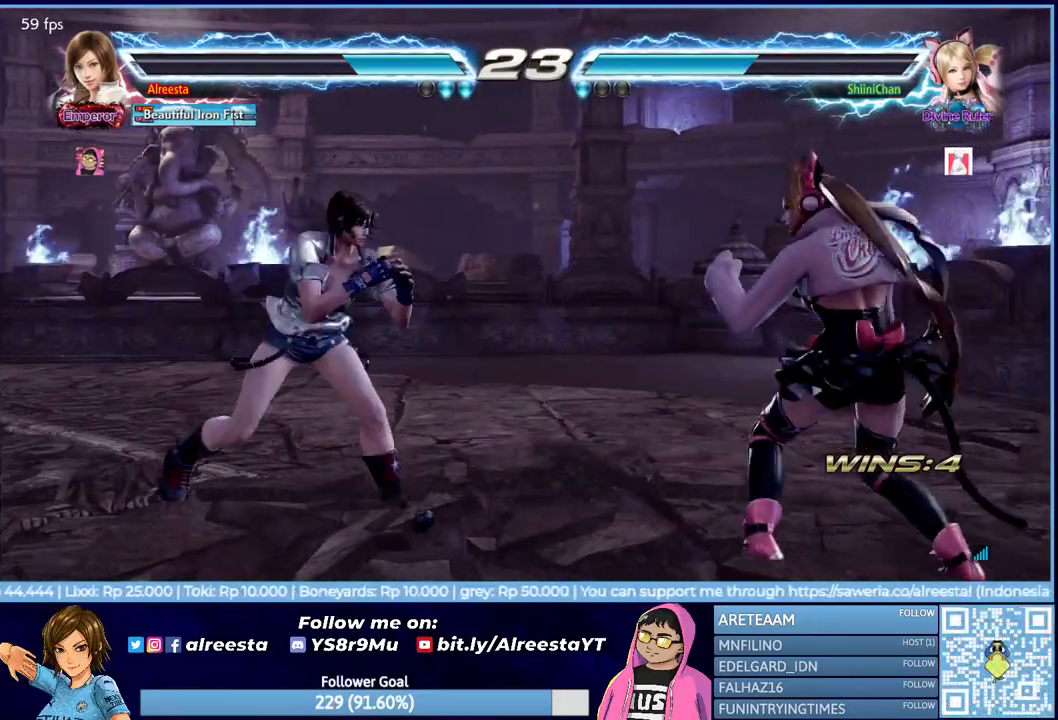
{"buttons": [], "events": [[50, "DPAD_LEFT", "up"], [100, "DPAD_LEFT", "down"], [183, "DPAD_LEFT", "up"], [233, "DPAD_DOWN", "down"], [283, "DPAD_LEFT", "down"], [300, "DPAD_DOWN", "up"], [317, "DPAD_LEFT", "up"], [400, "DPAD_LEFT", "down"], [500, "DPAD_LEFT", "up"]]}
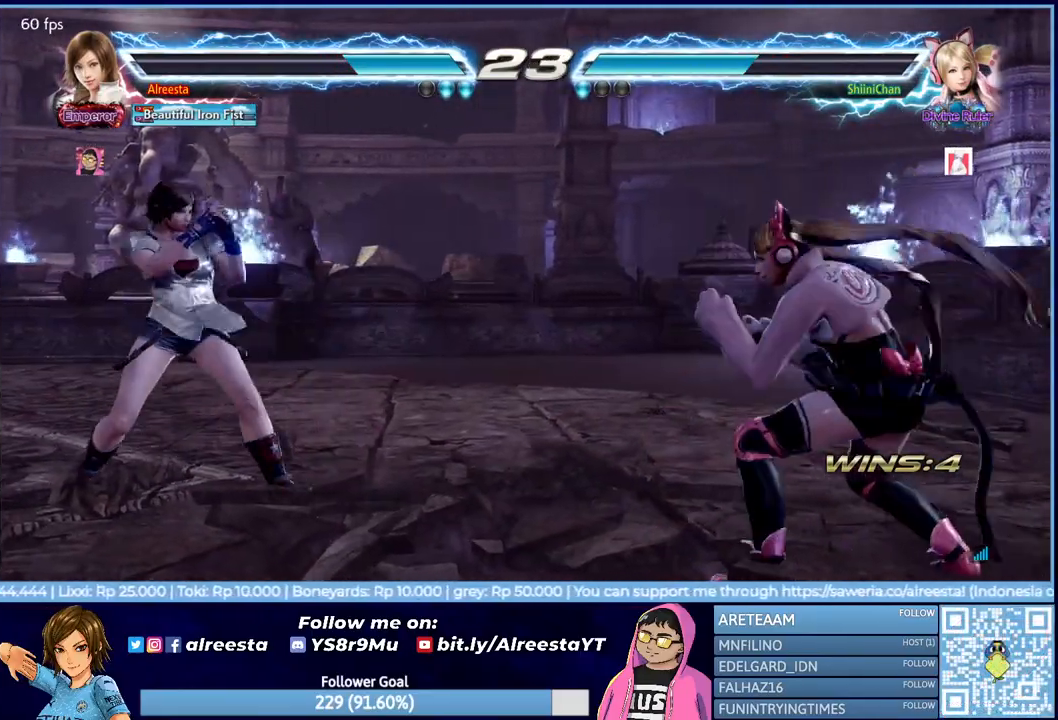
{"buttons": [], "events": [[67, "DPAD_LEFT", "down"], [150, "DPAD_LEFT", "up"], [233, "DPAD_UP", "down"], [267, "DPAD_UP", "up"], [383, "DPAD_LEFT", "down"], [450, "DPAD_LEFT", "up"]]}
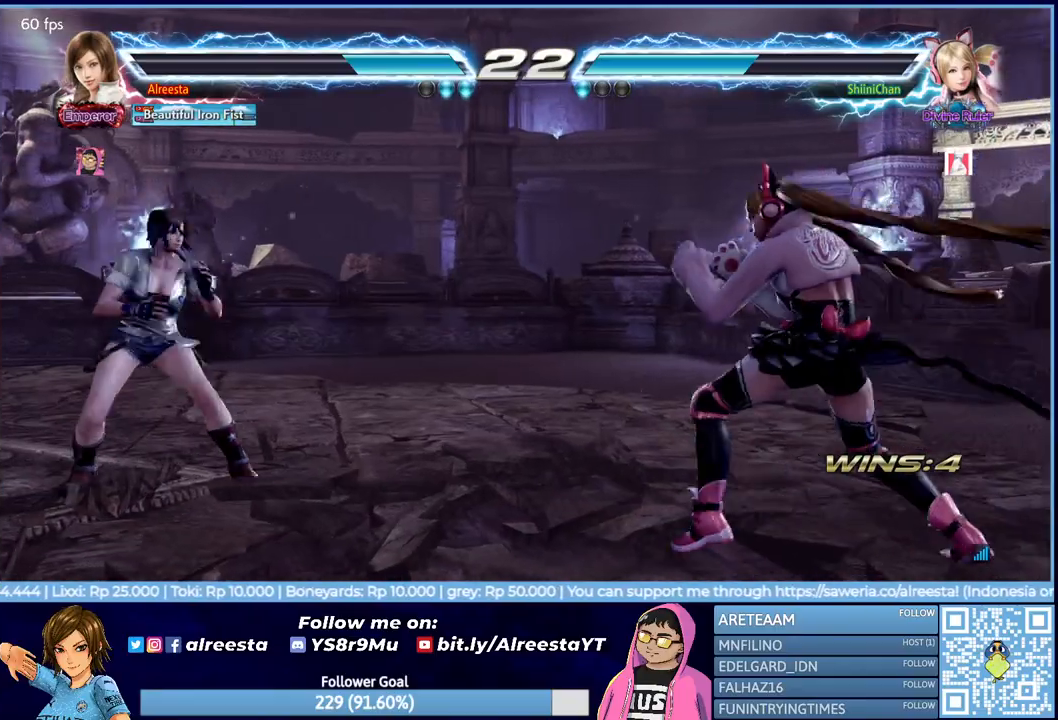
{"buttons": ["DPAD_LEFT"], "events": [[17, "DPAD_LEFT", "down"], [50, "DPAD_LEFT", "up"], [117, "DPAD_DOWN", "down"], [200, "DPAD_DOWN", "up"], [317, "DPAD_LEFT", "down"], [367, "DPAD_LEFT", "up"], [450, "DPAD_LEFT", "down"]]}
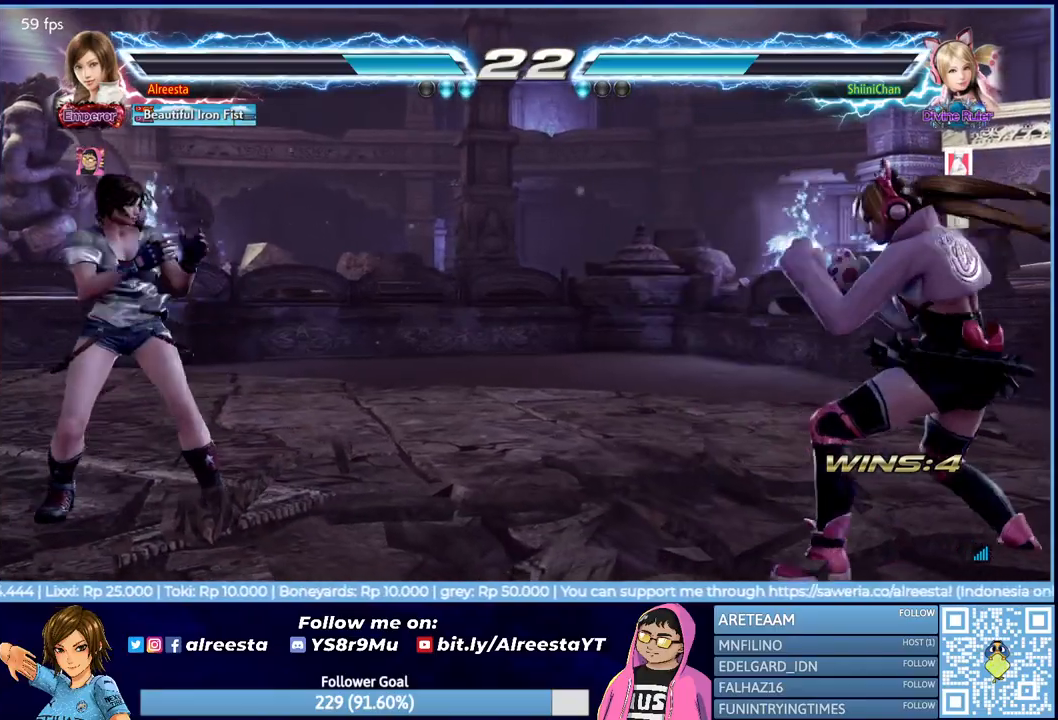
{"buttons": [], "events": [[33, "DPAD_LEFT", "up"], [83, "DPAD_DOWN", "down"], [183, "DPAD_DOWN", "up"], [267, "DPAD_LEFT", "down"], [317, "DPAD_LEFT", "up"], [417, "DPAD_LEFT", "down"], [483, "DPAD_LEFT", "up"]]}
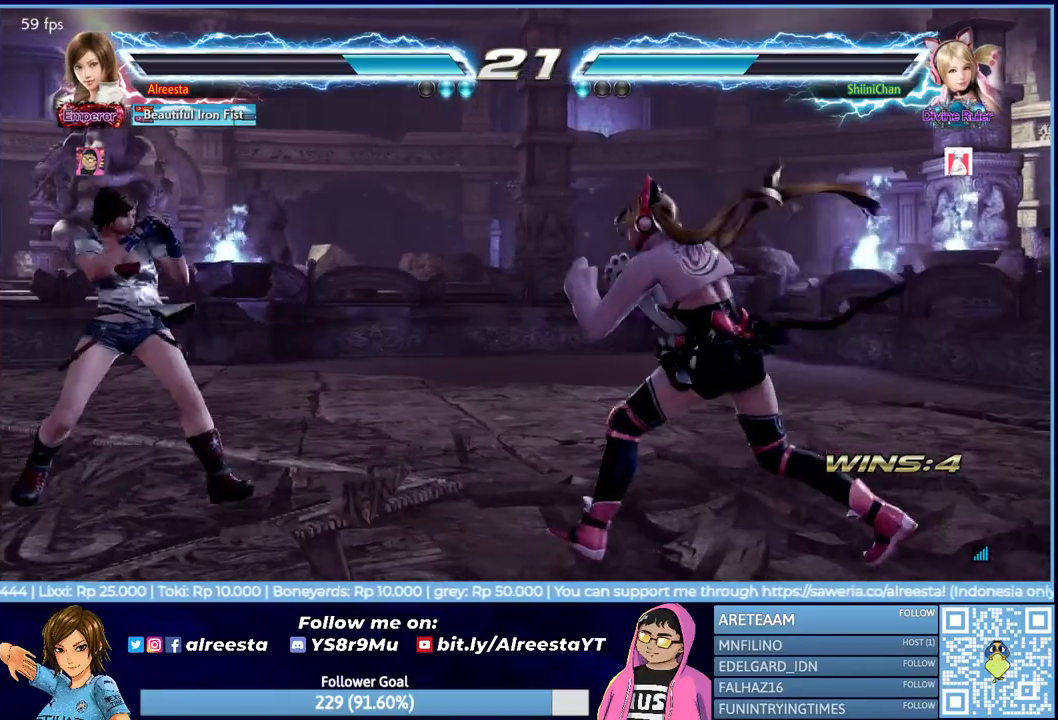
{"buttons": [], "events": [[50, "DPAD_UP", "down"], [100, "DPAD_UP", "up"], [283, "DPAD_LEFT", "down"], [367, "DPAD_LEFT", "up"]]}
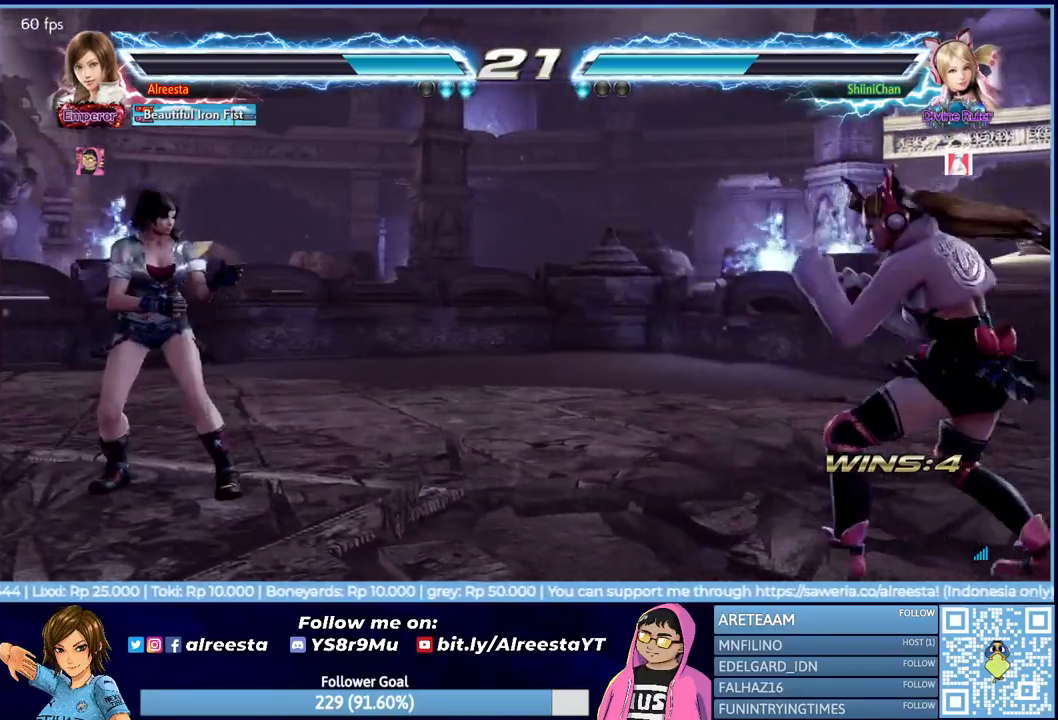
{"buttons": [], "events": [[17, "DPAD_DOWN", "down"], [117, "DPAD_DOWN", "up"], [200, "DPAD_LEFT", "down"], [250, "DPAD_LEFT", "up"], [417, "DPAD_DOWN", "down"], [500, "DPAD_DOWN", "up"]]}
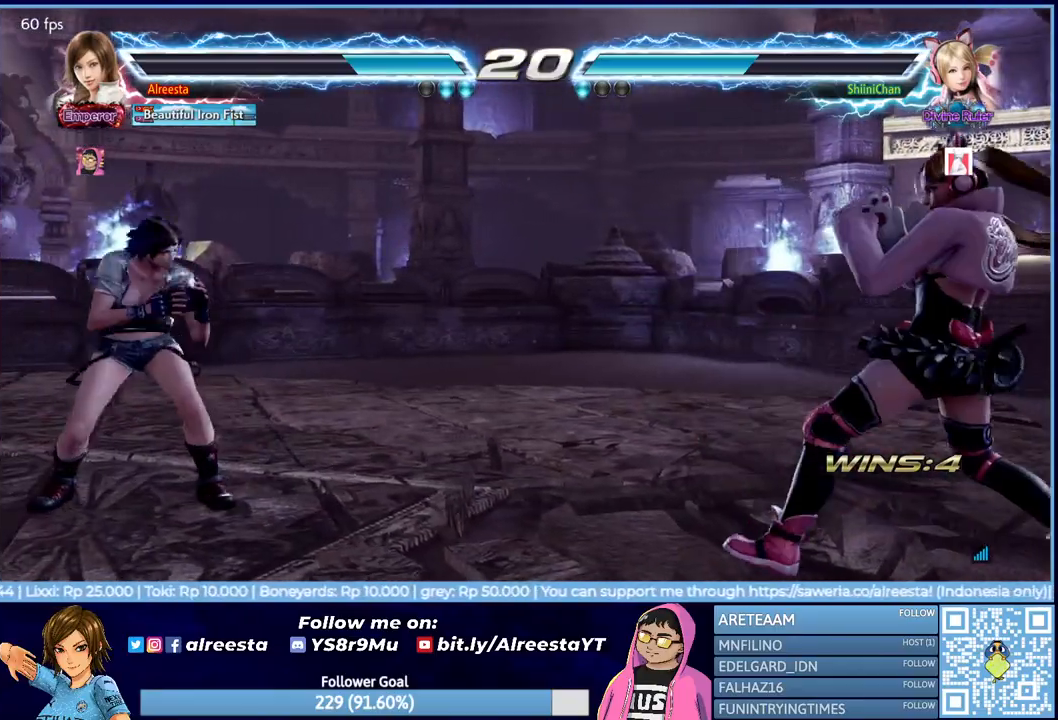
{"buttons": ["DPAD_RIGHT"], "events": [[83, "DPAD_RIGHT", "down"], [167, "DPAD_RIGHT", "up"], [217, "DPAD_RIGHT", "down"]]}
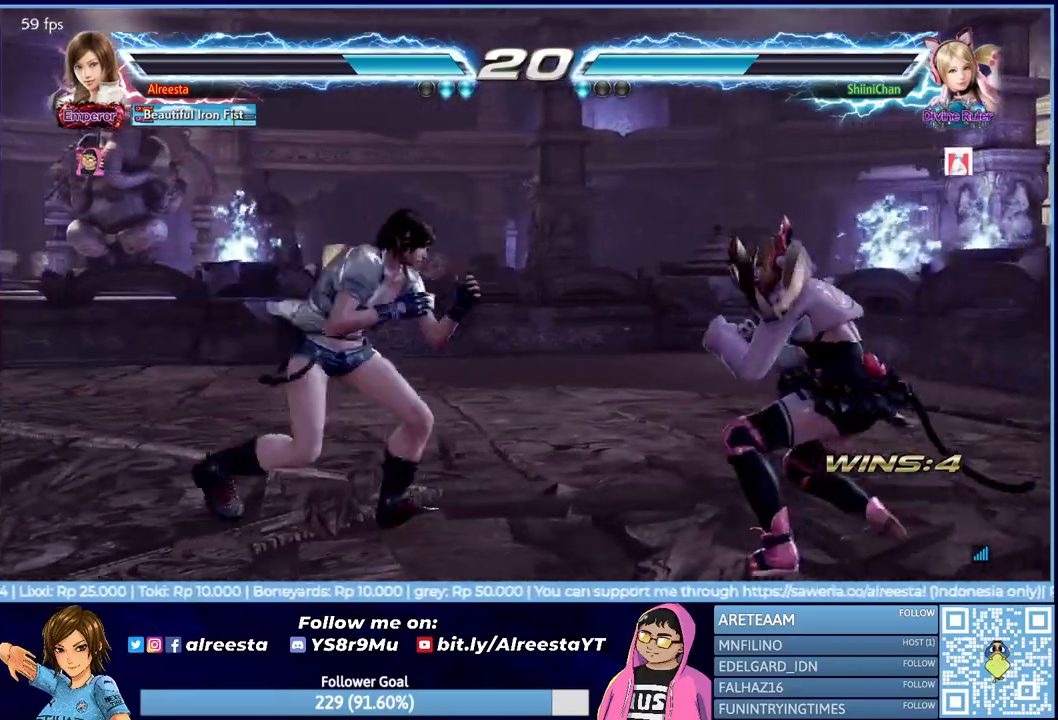
{"buttons": ["DPAD_LEFT"], "events": [[83, "DPAD_RIGHT", "up"], [150, "DPAD_LEFT", "down"], [150, "R2", "down"], [300, "R2", "up"]]}
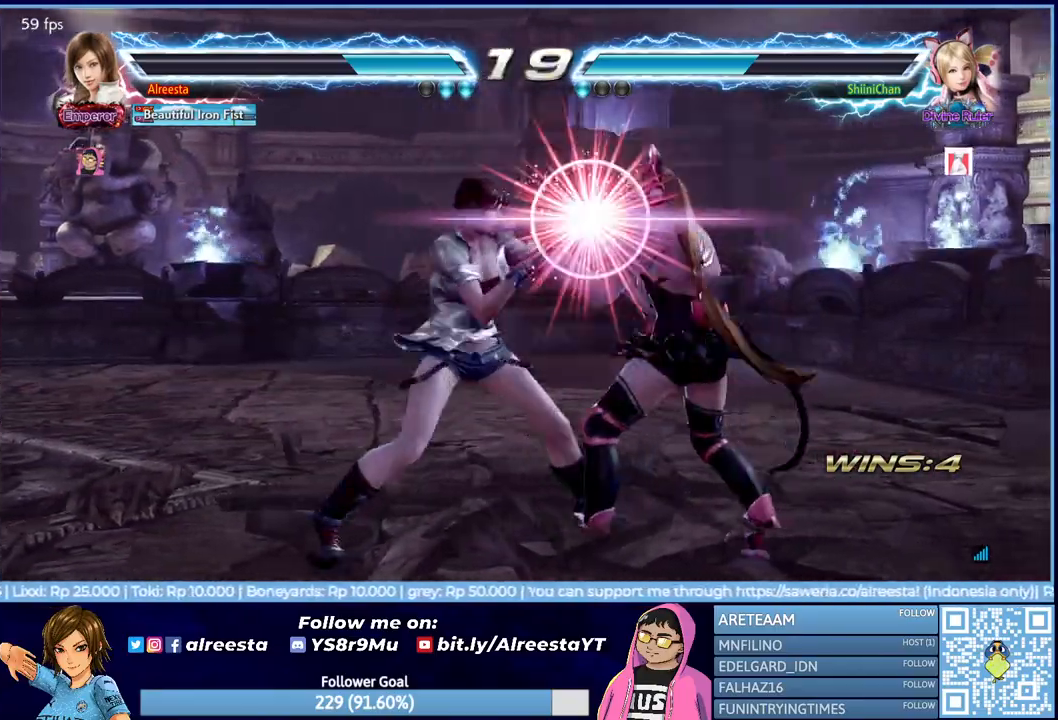
{"buttons": [], "events": [[383, "DPAD_LEFT", "up"]]}
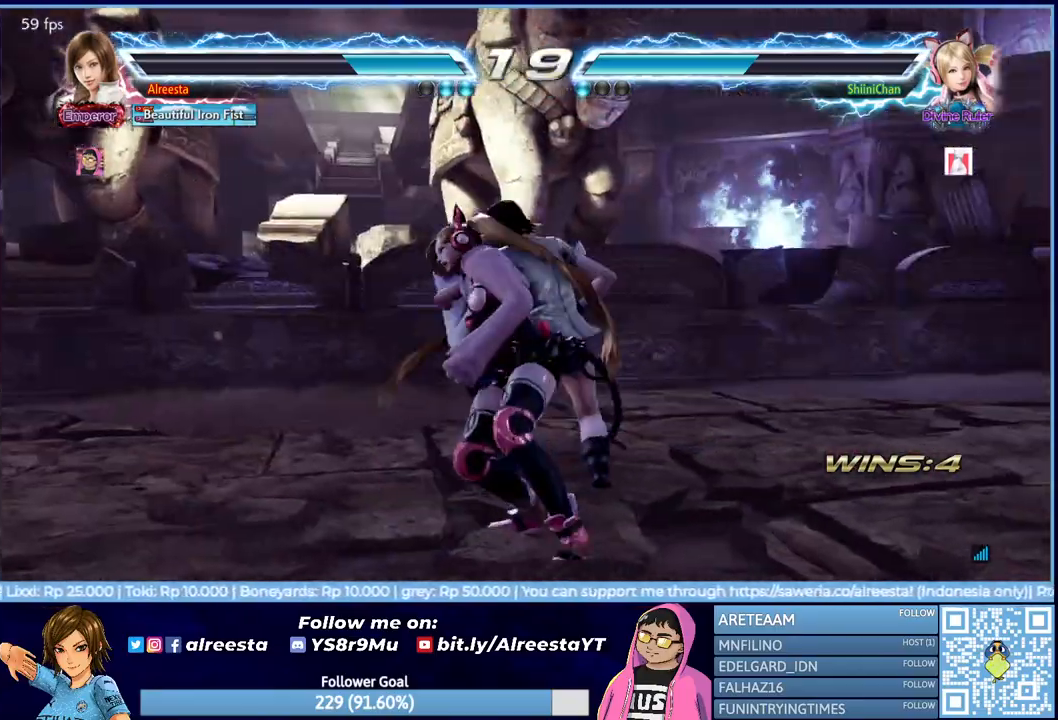
{"buttons": [], "events": []}